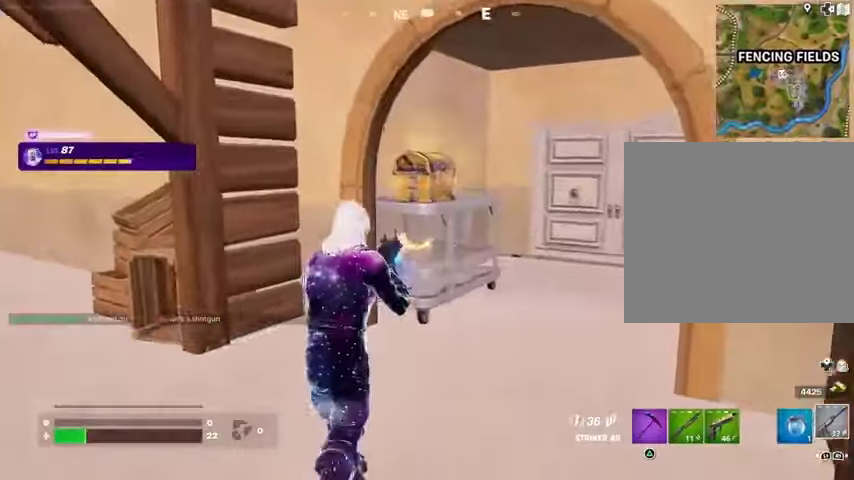
Gameplay with a controller (PlayStation layout); each line is a JSON object with the inputs held at the frame after it. "events" lists button and stick changes between this image and that frame as [ms after this image, input, new state], when the widget could be followed in between.
{"buttons": ["R2"], "left_stick": "up-right", "right_stick": "center", "events": [[133, "TRIANGLE", "down"], [167, "R2", "up"], [167, "TRIANGLE", "up"], [200, "right_stick", "down-left"], [267, "left_stick", "up-right"], [300, "right_stick", "center"], [500, "R2", "down"]]}
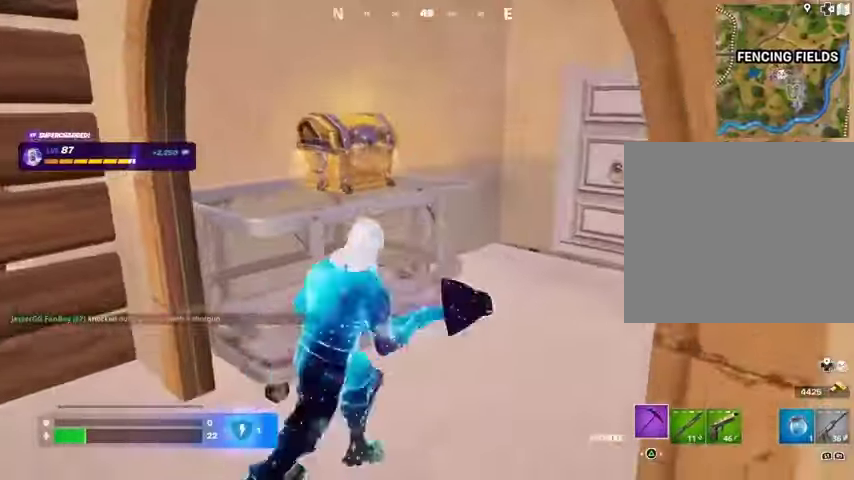
{"buttons": ["R2"], "left_stick": "down-right", "right_stick": "left", "events": [[233, "right_stick", "left"], [367, "left_stick", "right"], [467, "left_stick", "down-right"]]}
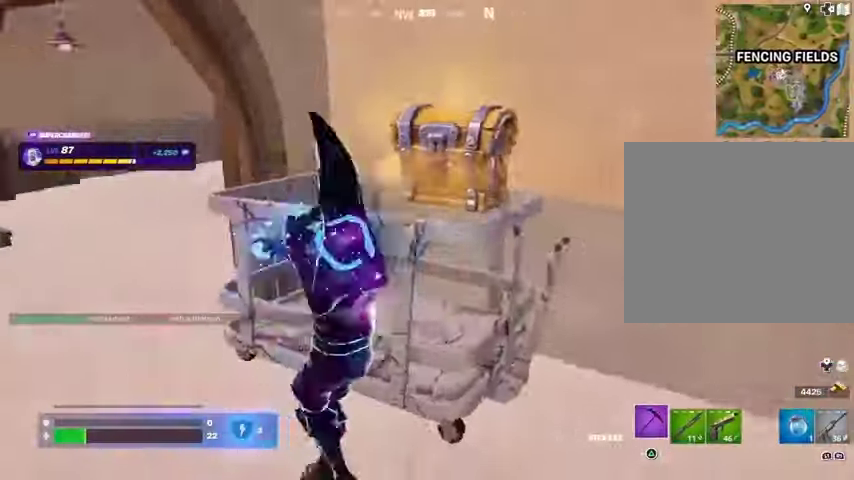
{"buttons": ["R2"], "left_stick": "up-right", "right_stick": "center", "events": [[267, "right_stick", "center"], [500, "left_stick", "up-right"]]}
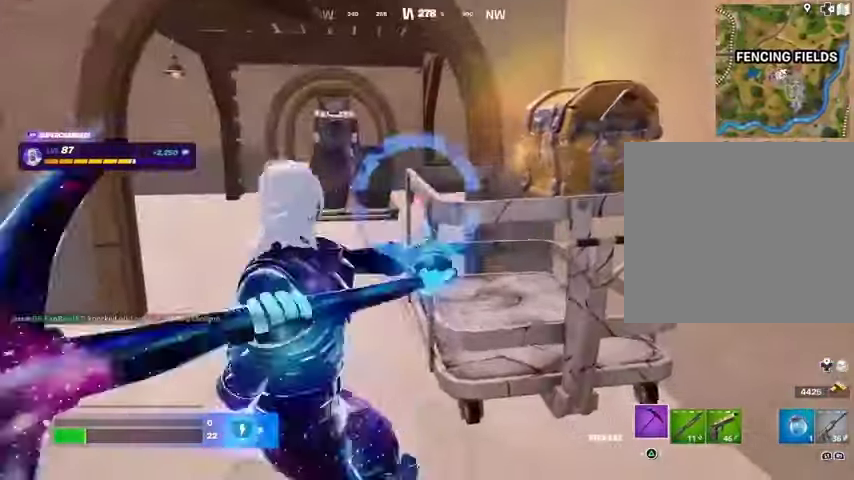
{"buttons": ["R2"], "left_stick": "down-right", "right_stick": "center", "events": [[33, "left_stick", "up"], [300, "right_stick", "down"], [400, "right_stick", "up"], [433, "left_stick", "down-right"], [500, "right_stick", "center"]]}
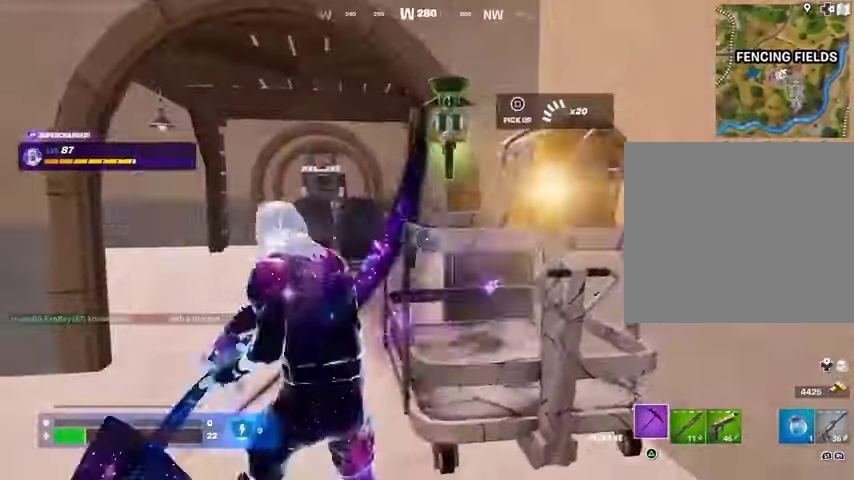
{"buttons": [], "left_stick": "up", "right_stick": "center", "events": [[167, "left_stick", "up-left"], [267, "left_stick", "up"], [300, "R2", "up"], [300, "right_stick", "down"], [367, "L3", "down"], [433, "right_stick", "center"], [467, "L3", "up"]]}
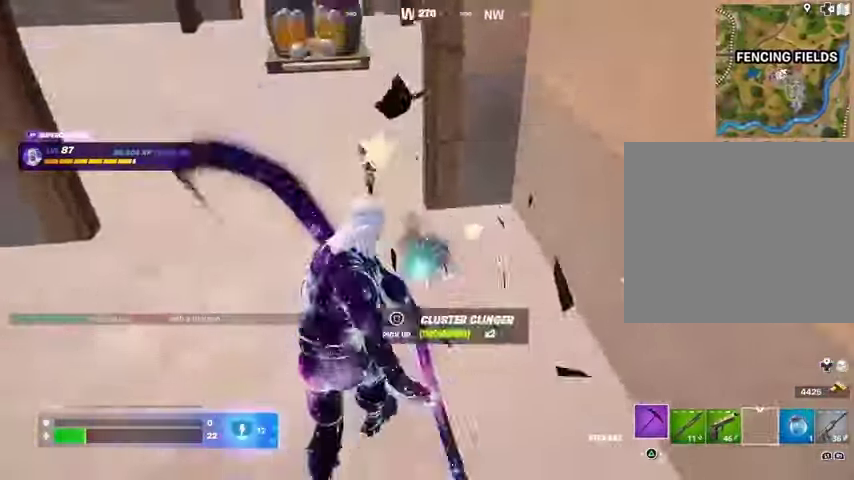
{"buttons": [], "left_stick": "up-right", "right_stick": "center", "events": [[67, "right_stick", "right"], [233, "left_stick", "left"], [333, "left_stick", "down"], [400, "left_stick", "right"], [400, "right_stick", "center"], [500, "left_stick", "up-right"]]}
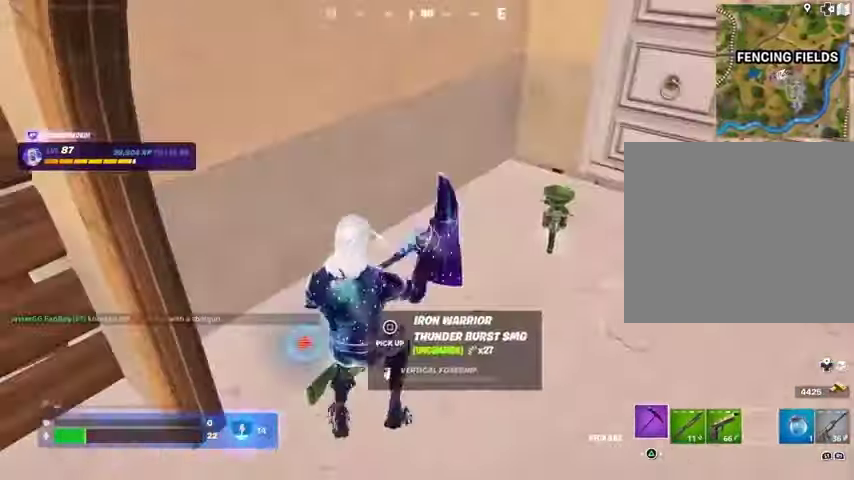
{"buttons": [], "left_stick": "up", "right_stick": "center", "events": [[33, "right_stick", "up-right"], [133, "right_stick", "center"], [167, "SQUARE", "down"], [267, "SQUARE", "up"], [300, "left_stick", "up"], [333, "L3", "down"], [400, "L3", "up"], [433, "right_stick", "right"], [500, "right_stick", "center"]]}
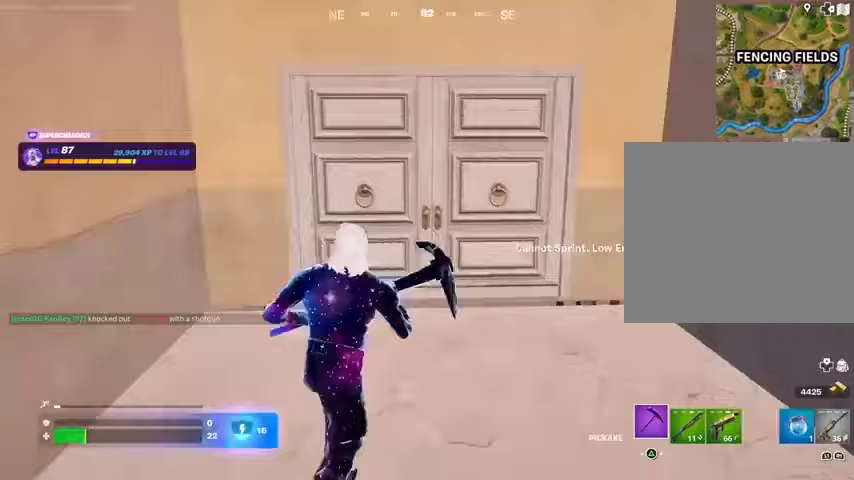
{"buttons": [], "left_stick": "up", "right_stick": "center", "events": [[267, "SQUARE", "down"], [367, "SQUARE", "up"]]}
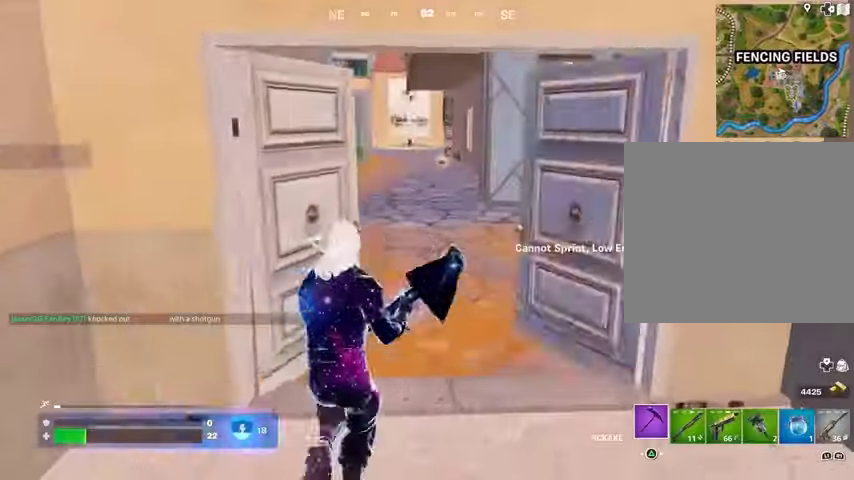
{"buttons": [], "left_stick": "up", "right_stick": "right", "events": [[100, "R1", "down"], [200, "R1", "up"], [233, "L3", "down"], [333, "L3", "up"], [367, "L1", "down"], [433, "L1", "up"], [467, "right_stick", "right"]]}
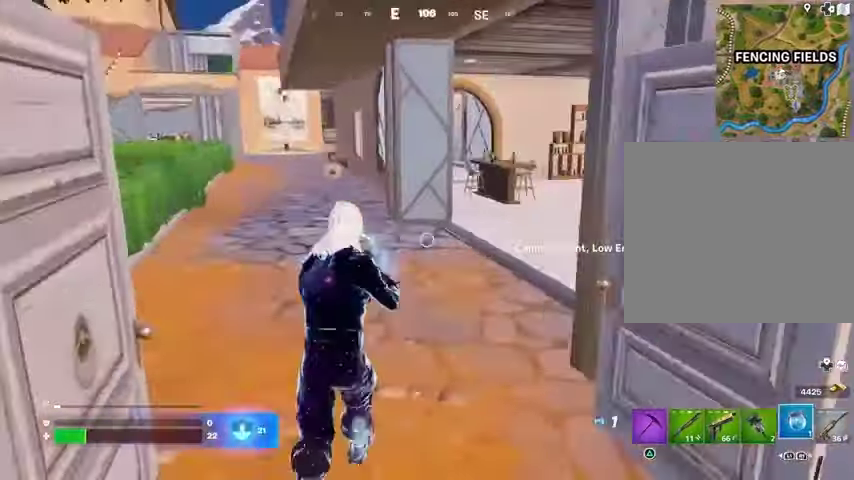
{"buttons": [], "left_stick": "up-left", "right_stick": "right", "events": [[100, "right_stick", "center"], [267, "right_stick", "right"], [400, "R2", "down"], [467, "left_stick", "up-left"], [500, "R2", "up"]]}
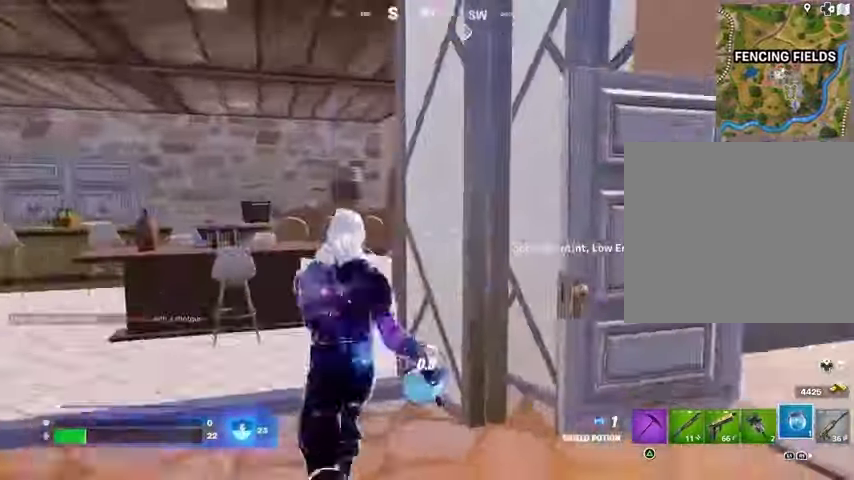
{"buttons": [], "left_stick": "up-left", "right_stick": "center", "events": [[433, "right_stick", "center"]]}
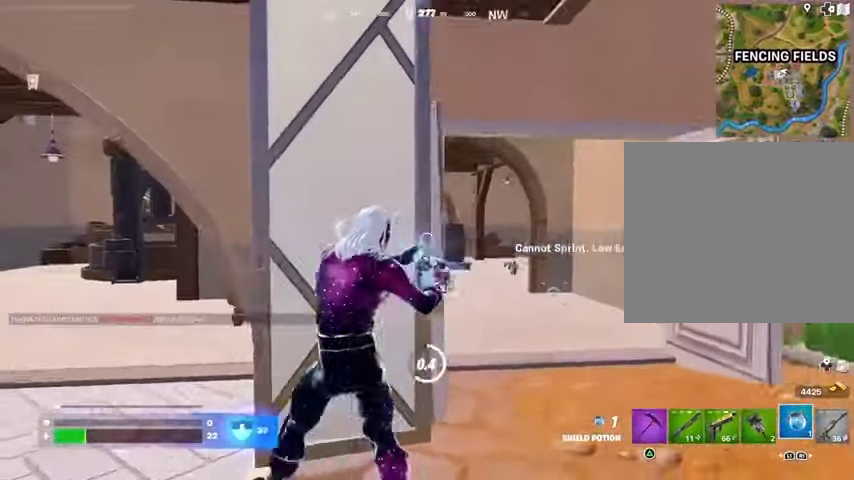
{"buttons": [], "left_stick": "center", "right_stick": "center", "events": [[133, "left_stick", "up-right"], [267, "left_stick", "up-left"], [367, "left_stick", "center"]]}
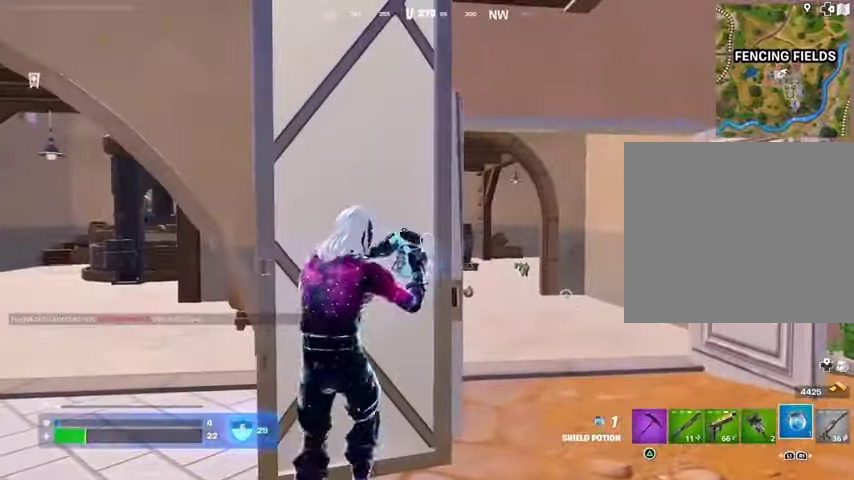
{"buttons": [], "left_stick": "left", "right_stick": "up-left", "events": [[367, "left_stick", "left"], [433, "right_stick", "up-left"]]}
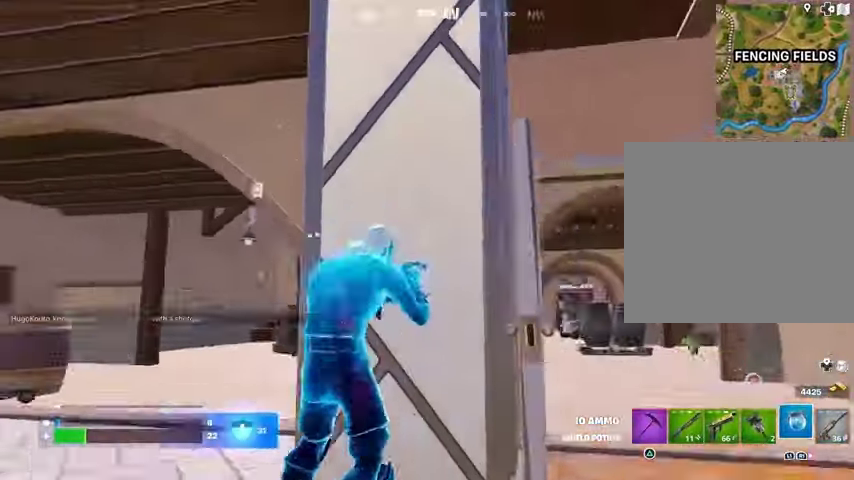
{"buttons": [], "left_stick": "left", "right_stick": "center", "events": [[67, "right_stick", "center"], [233, "right_stick", "right"], [500, "right_stick", "center"]]}
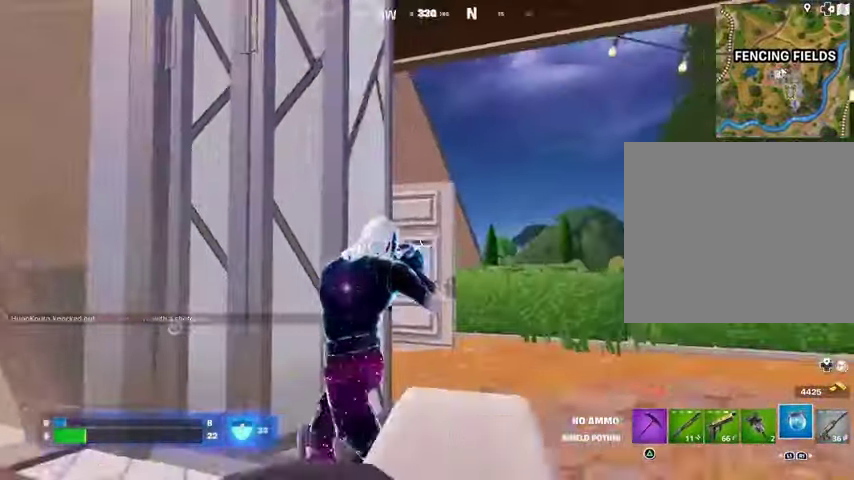
{"buttons": [], "left_stick": "center", "right_stick": "center", "events": [[267, "left_stick", "center"], [333, "R3", "down"], [433, "R3", "up"]]}
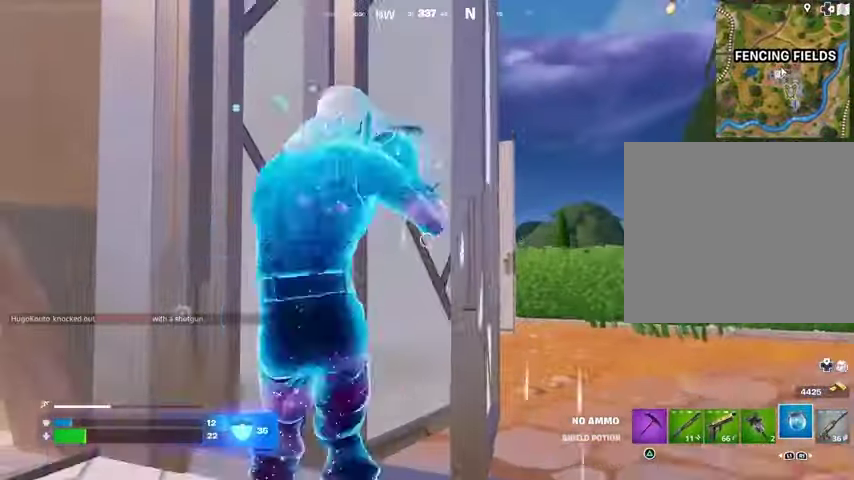
{"buttons": ["R3"], "left_stick": "center", "right_stick": "center", "events": [[500, "R3", "down"]]}
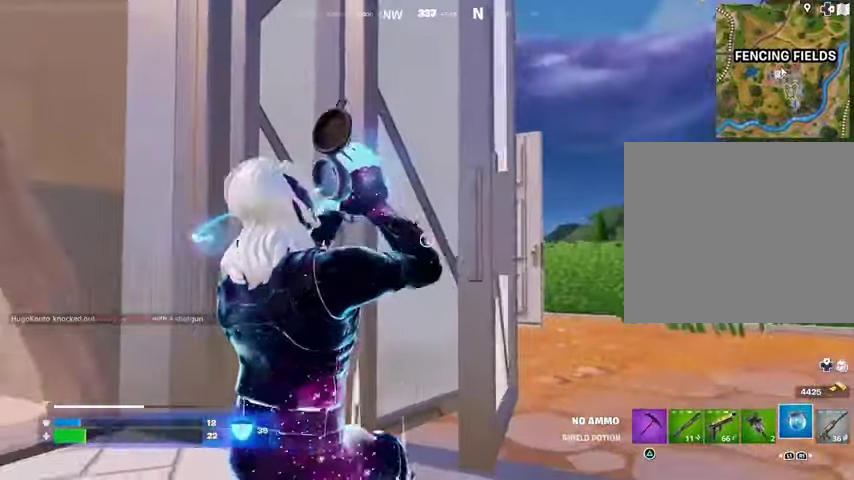
{"buttons": ["R3"], "left_stick": "center", "right_stick": "center", "events": [[100, "R3", "up"], [100, "right_stick", "left"], [167, "right_stick", "center"], [467, "R3", "down"]]}
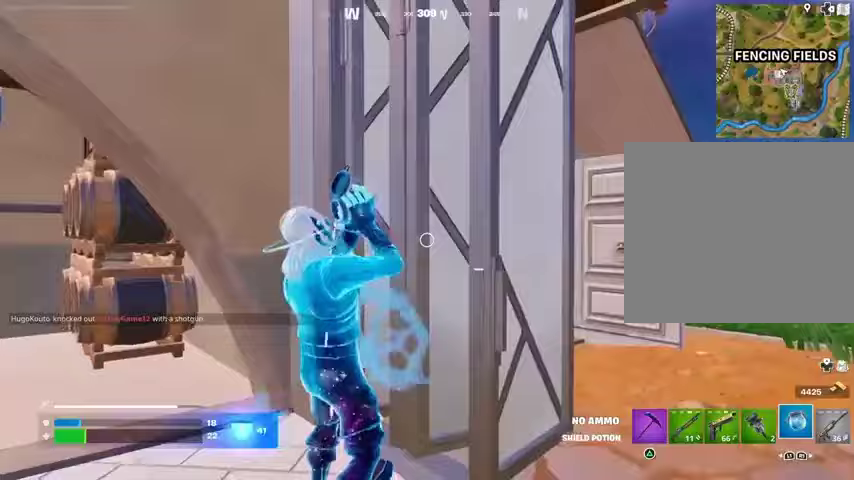
{"buttons": [], "left_stick": "center", "right_stick": "center", "events": [[33, "R3", "up"], [100, "R3", "down"], [200, "R3", "up"]]}
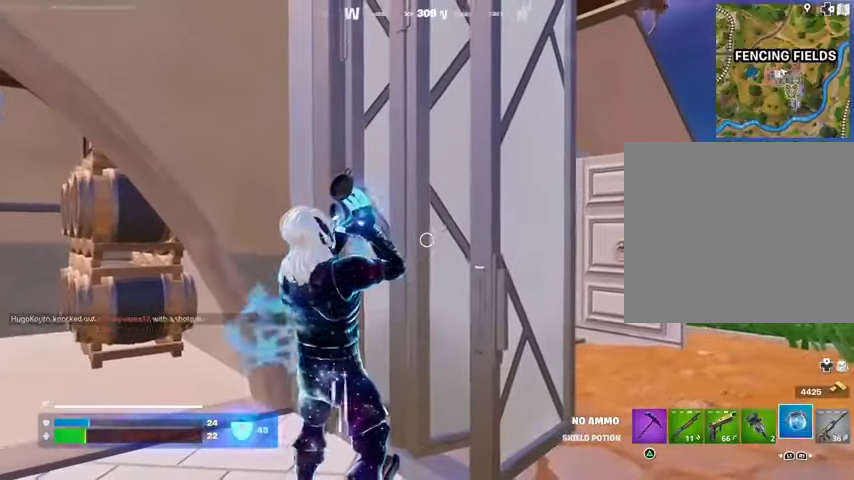
{"buttons": [], "left_stick": "center", "right_stick": "center", "events": []}
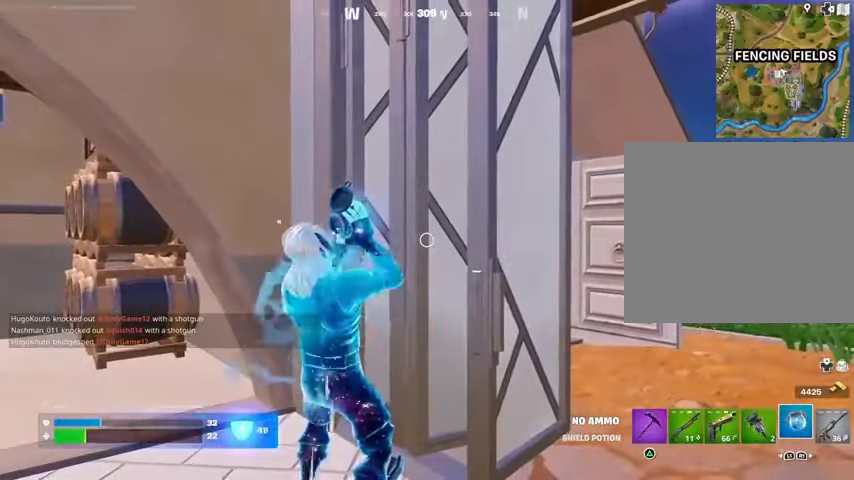
{"buttons": [], "left_stick": "down-right", "right_stick": "center", "events": [[467, "left_stick", "down-right"]]}
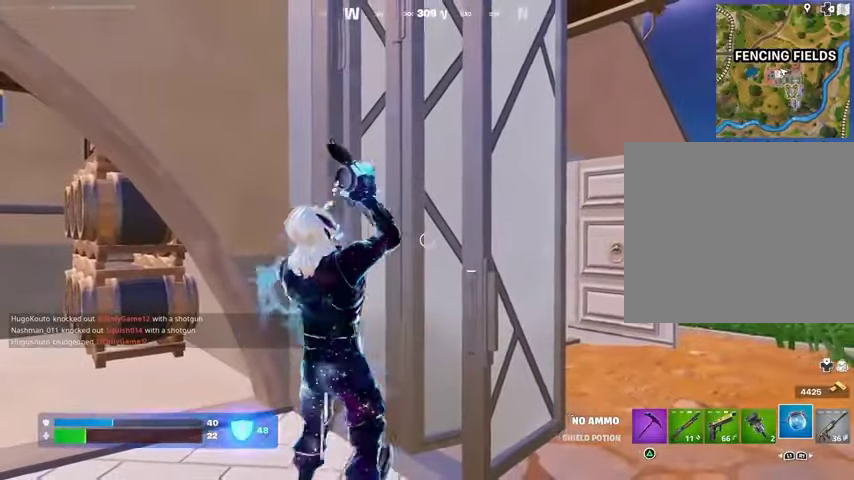
{"buttons": ["L1"], "left_stick": "up-right", "right_stick": "center", "events": [[67, "left_stick", "right"], [133, "right_stick", "right"], [167, "left_stick", "up-right"], [333, "right_stick", "left"], [367, "L1", "down"], [433, "L1", "up"], [467, "right_stick", "center"], [500, "L1", "down"]]}
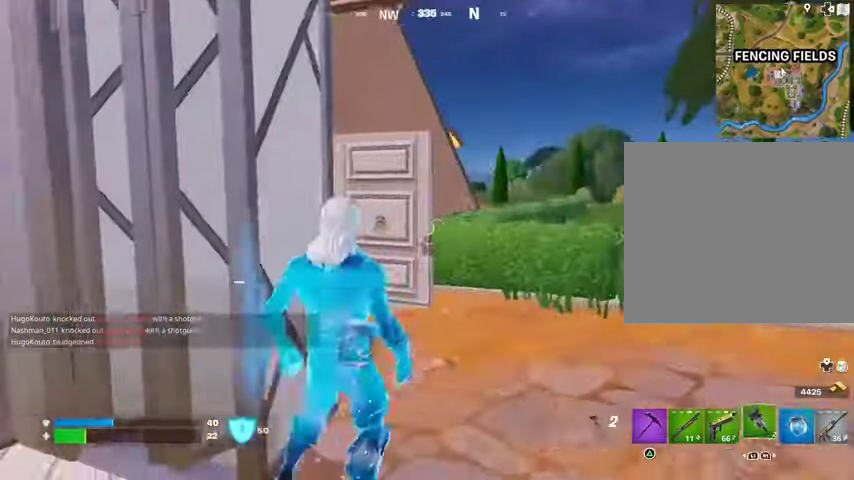
{"buttons": [], "left_stick": "center", "right_stick": "center", "events": [[67, "L1", "up"], [100, "L3", "down"], [233, "L3", "up"], [233, "left_stick", "up"], [333, "CROSS", "down"], [367, "left_stick", "center"], [433, "CROSS", "up"]]}
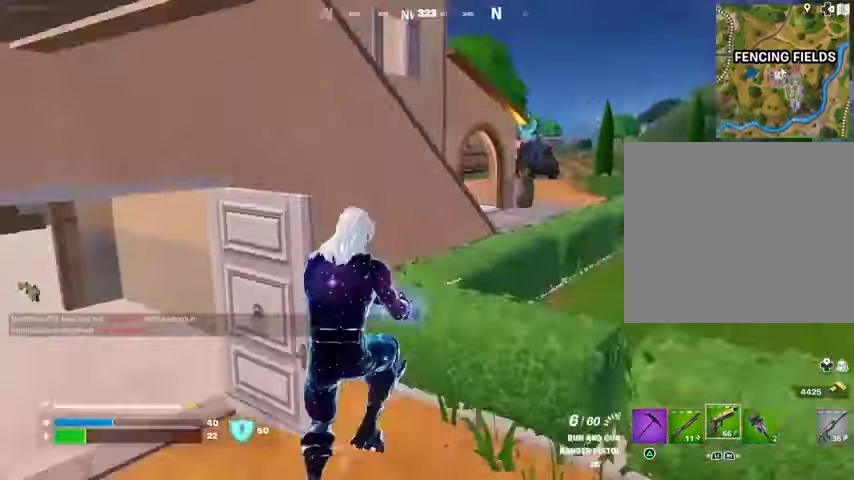
{"buttons": [], "left_stick": "left", "right_stick": "center", "events": [[67, "SQUARE", "down"], [100, "left_stick", "left"], [133, "SQUARE", "up"], [200, "SQUARE", "down"], [300, "SQUARE", "up"], [333, "SQUARE", "down"], [467, "SQUARE", "up"]]}
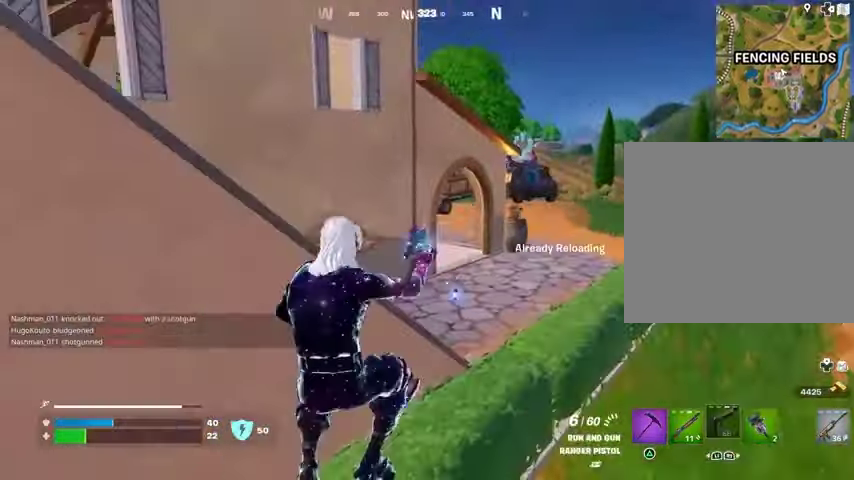
{"buttons": [], "left_stick": "up-right", "right_stick": "left", "events": [[167, "left_stick", "up"], [200, "right_stick", "left"], [233, "left_stick", "up-right"], [333, "right_stick", "center"], [467, "right_stick", "left"]]}
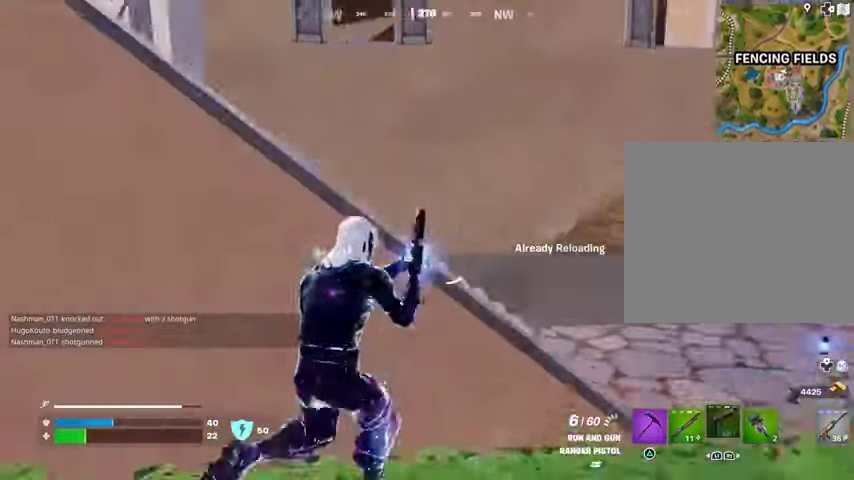
{"buttons": [], "left_stick": "up-right", "right_stick": "right", "events": [[33, "right_stick", "center"], [433, "right_stick", "right"]]}
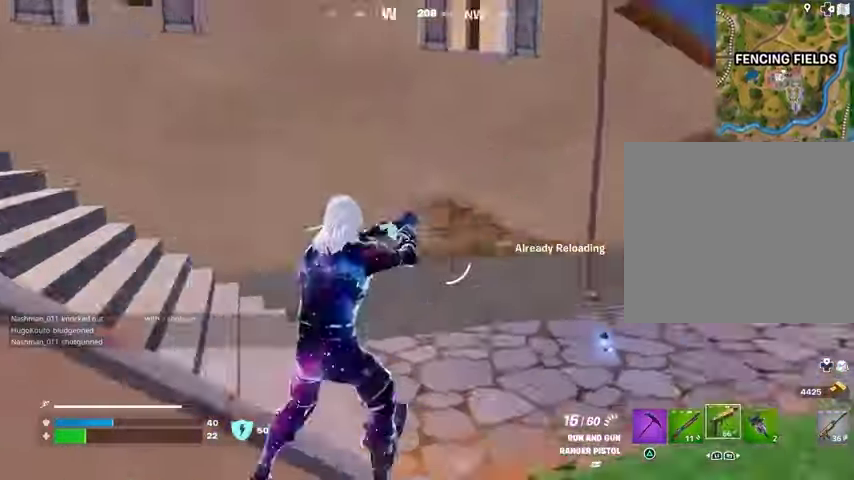
{"buttons": [], "left_stick": "up", "right_stick": "center", "events": [[67, "right_stick", "center"], [100, "left_stick", "up"]]}
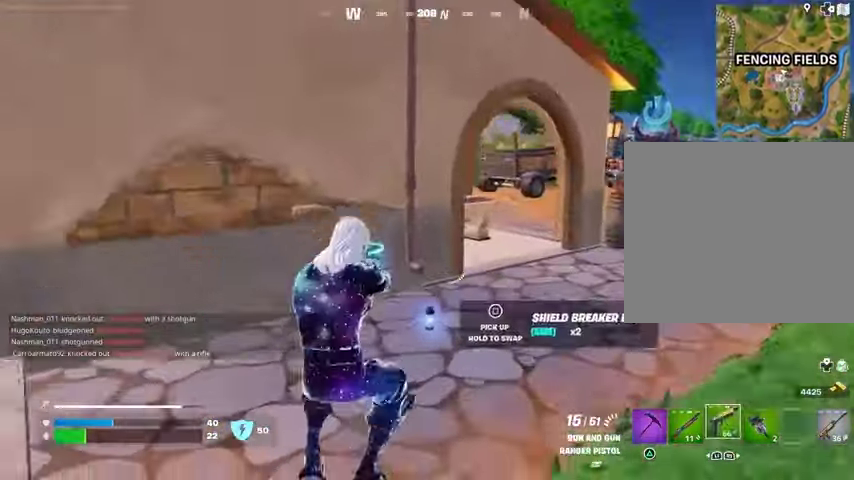
{"buttons": [], "left_stick": "up-left", "right_stick": "left", "events": [[67, "L3", "down"], [133, "SQUARE", "down"], [167, "L3", "up"], [167, "left_stick", "up-left"], [233, "SQUARE", "up"], [233, "right_stick", "left"], [333, "right_stick", "up-left"], [500, "right_stick", "left"]]}
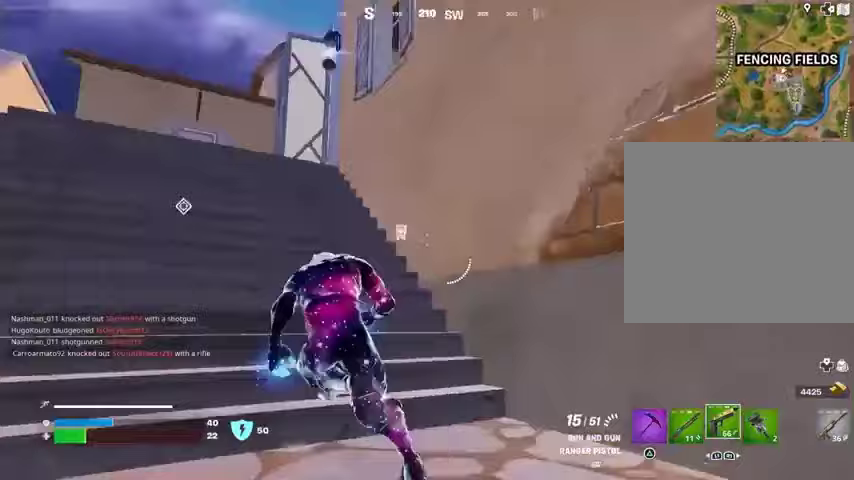
{"buttons": [], "left_stick": "up-left", "right_stick": "center", "events": [[33, "L1", "down"], [100, "L1", "up"], [100, "left_stick", "up"], [100, "right_stick", "center"], [433, "left_stick", "up-left"]]}
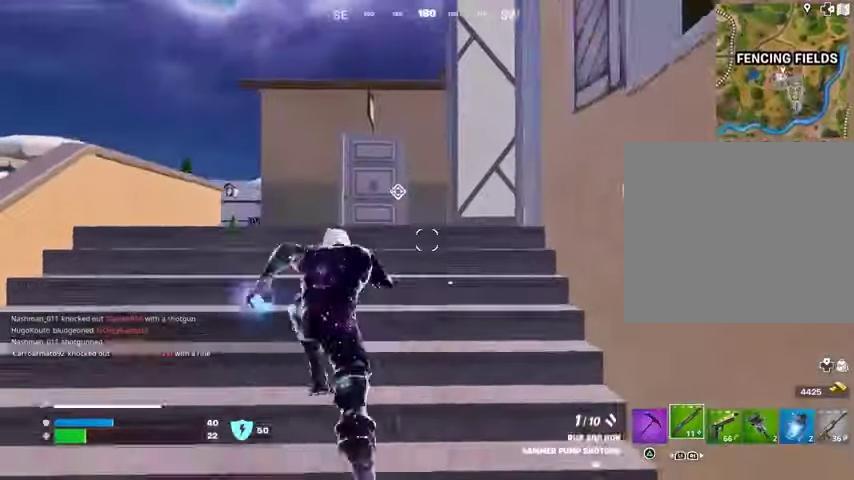
{"buttons": [], "left_stick": "up-left", "right_stick": "center", "events": [[433, "CROSS", "down"], [500, "CROSS", "up"]]}
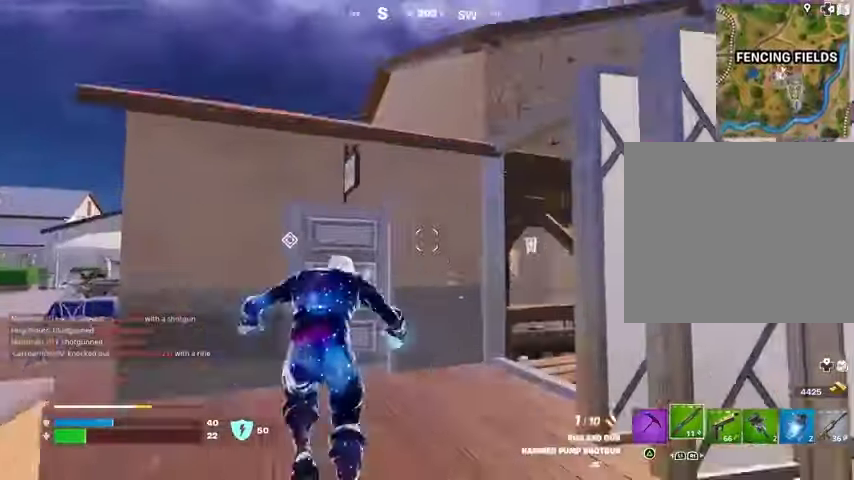
{"buttons": [], "left_stick": "up-left", "right_stick": "center", "events": [[33, "left_stick", "center"], [233, "CROSS", "down"], [300, "CROSS", "up"], [333, "left_stick", "up-left"], [367, "CROSS", "down"], [433, "CROSS", "up"]]}
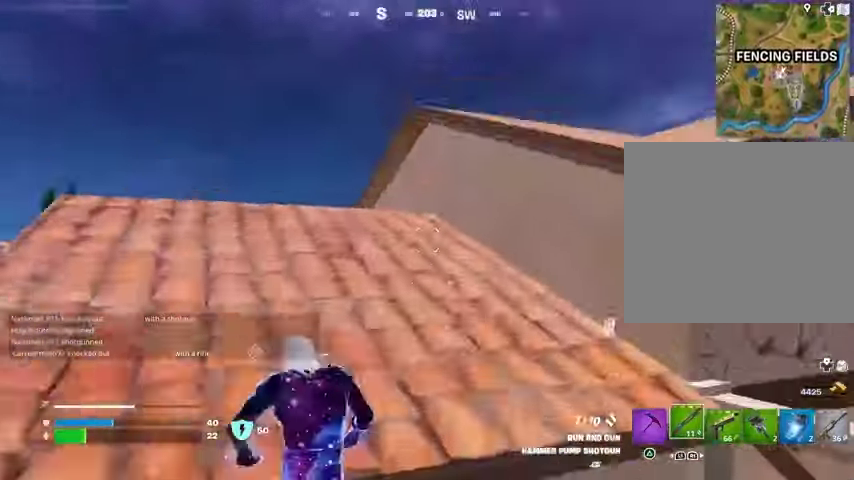
{"buttons": [], "left_stick": "left", "right_stick": "right", "events": [[33, "right_stick", "down-right"], [100, "left_stick", "left"], [233, "right_stick", "center"], [500, "right_stick", "right"]]}